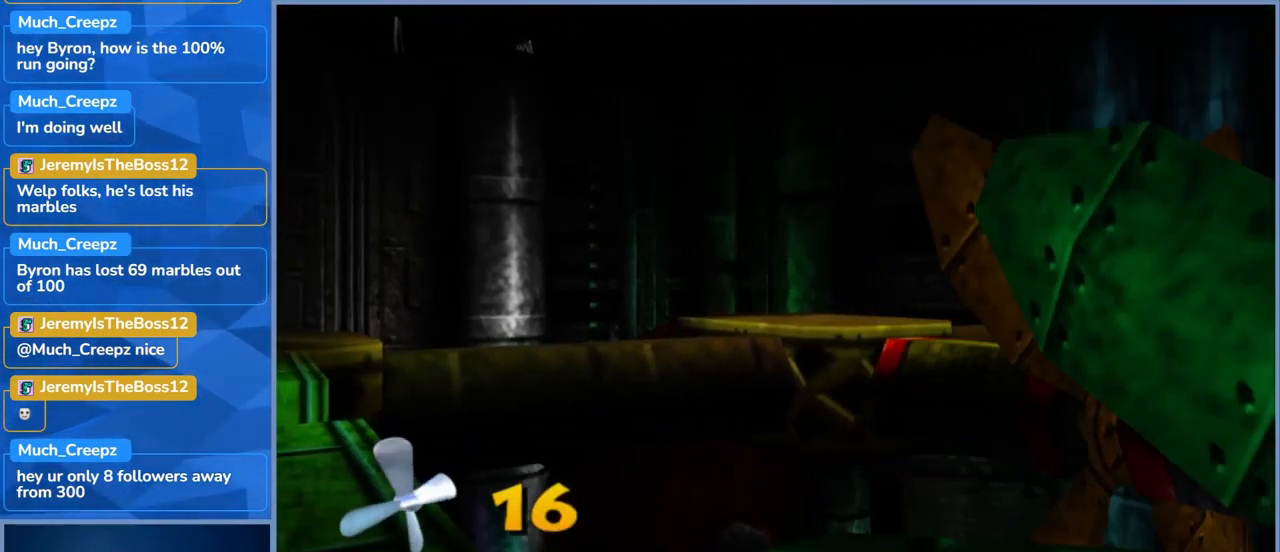
Gameplay with a controller (Xbox layout); each line is a JSON object with the inputs held at the frame after it (dt_ms = milliseconds from this image to that frame). "events" lists button and stick changes between this image and that frame as [ms after this image, input, new state], when the widget could be followed in between. Not read: DPAD_DOWN DPAD_RIGHT DPAD_UP L3 R3.
{"dt_ms": 500, "buttons": [], "left_stick": "center", "right_stick": "center", "events": [[200, "right_stick", "center"]]}
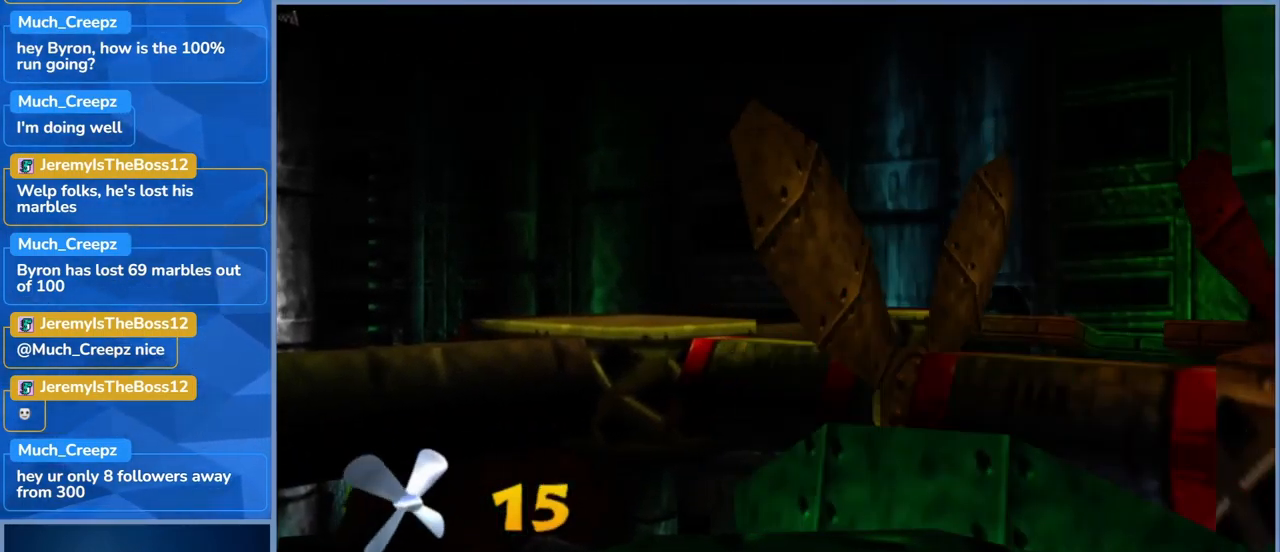
{"dt_ms": 500, "buttons": [], "left_stick": "center", "right_stick": "center", "events": []}
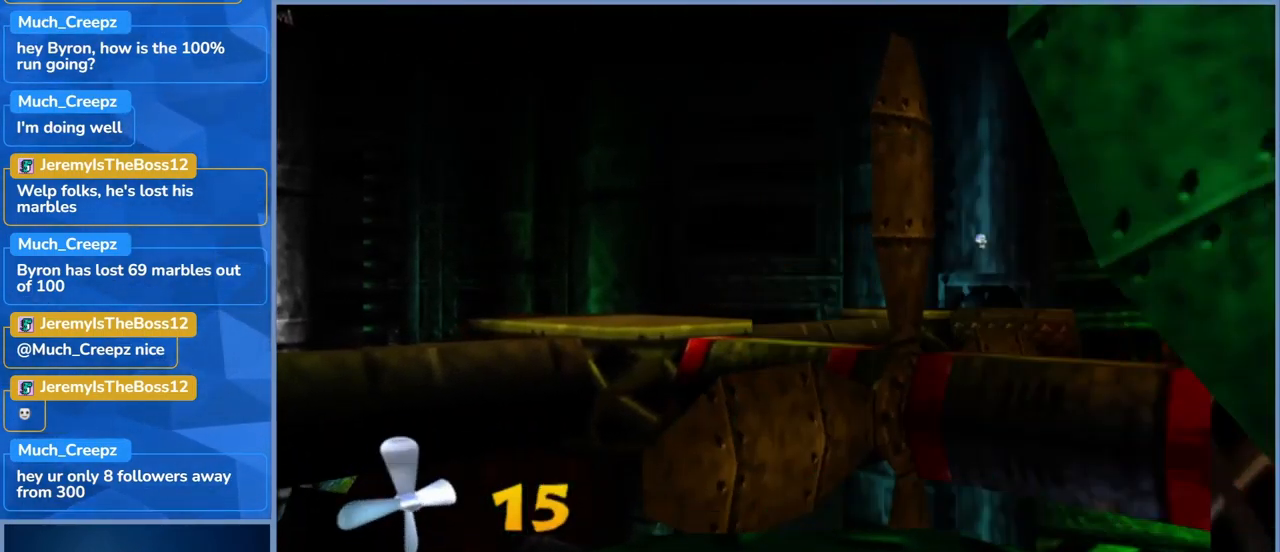
{"dt_ms": 500, "buttons": [], "left_stick": "center", "right_stick": "left", "events": [[84, "right_stick", "left"]]}
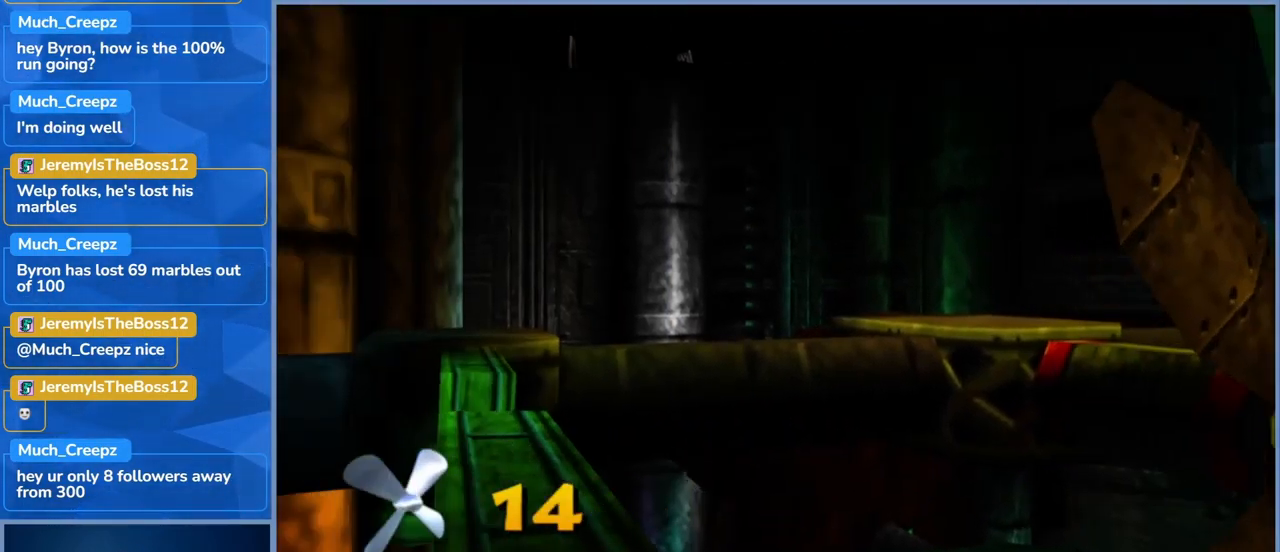
{"dt_ms": 501, "buttons": [], "left_stick": "center", "right_stick": "center", "events": [[100, "right_stick", "center"]]}
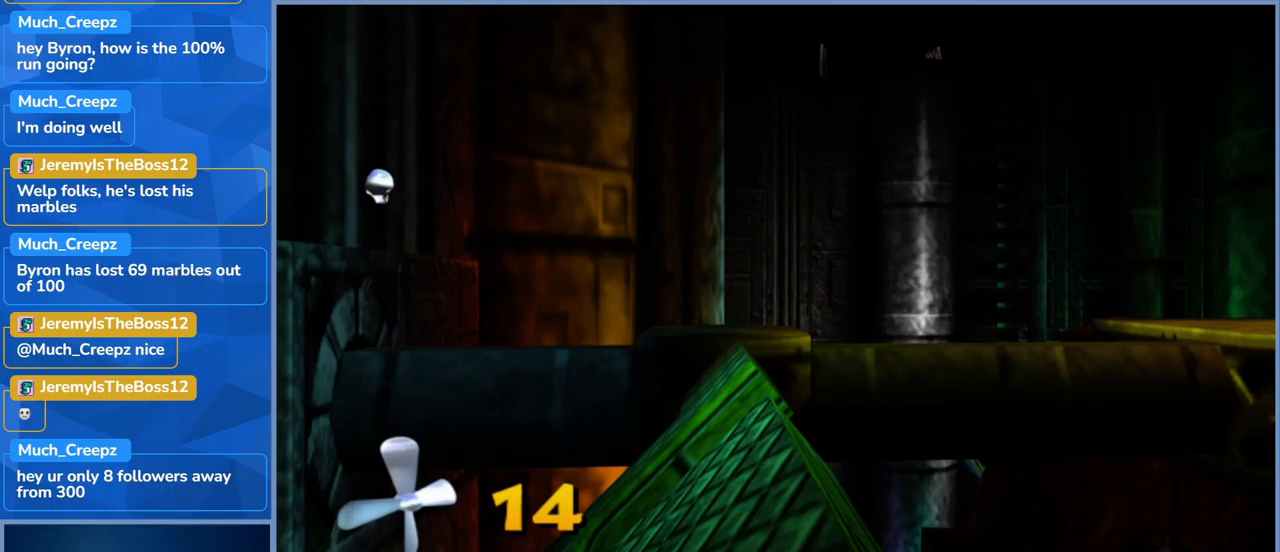
{"dt_ms": 500, "buttons": [], "left_stick": "center", "right_stick": "center", "events": []}
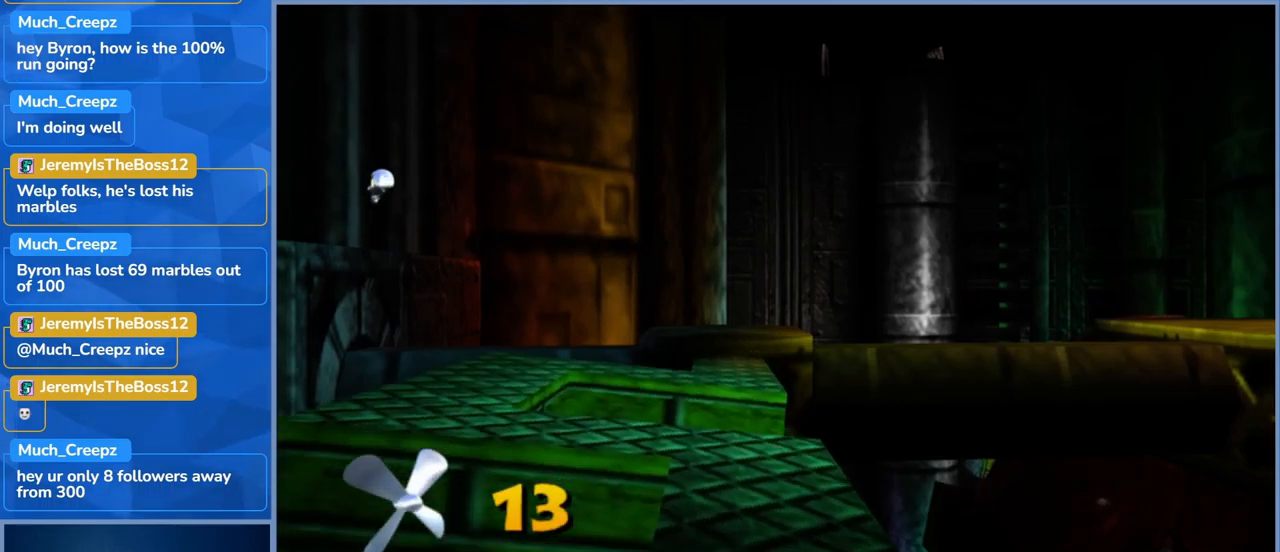
{"dt_ms": 500, "buttons": [], "left_stick": "center", "right_stick": "center", "events": []}
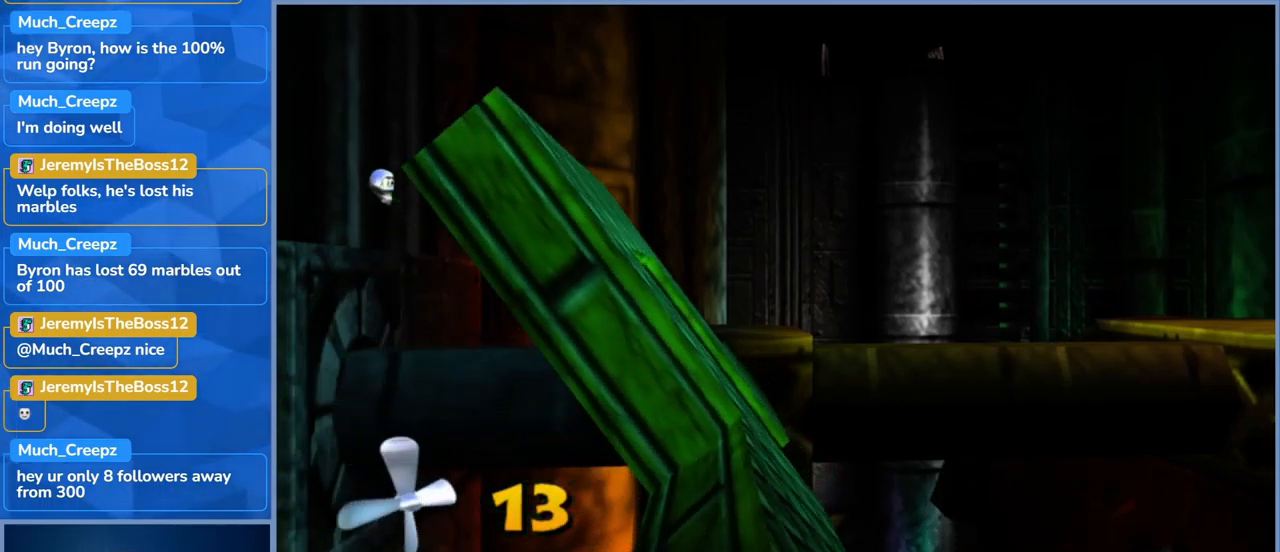
{"dt_ms": 500, "buttons": [], "left_stick": "center", "right_stick": "center", "events": []}
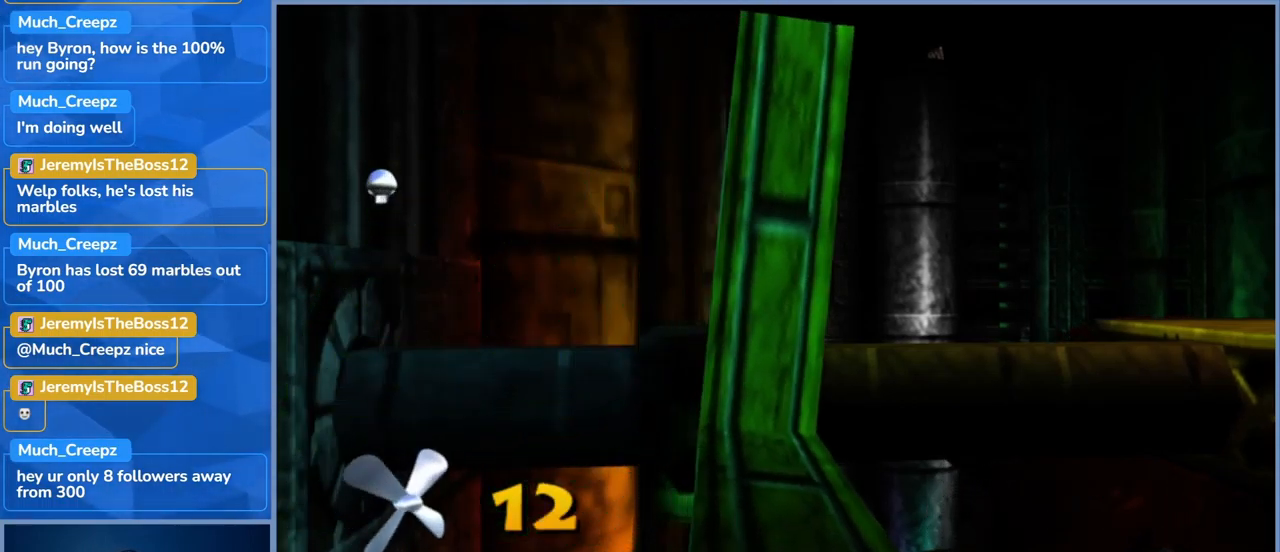
{"dt_ms": 500, "buttons": [], "left_stick": "center", "right_stick": "center", "events": []}
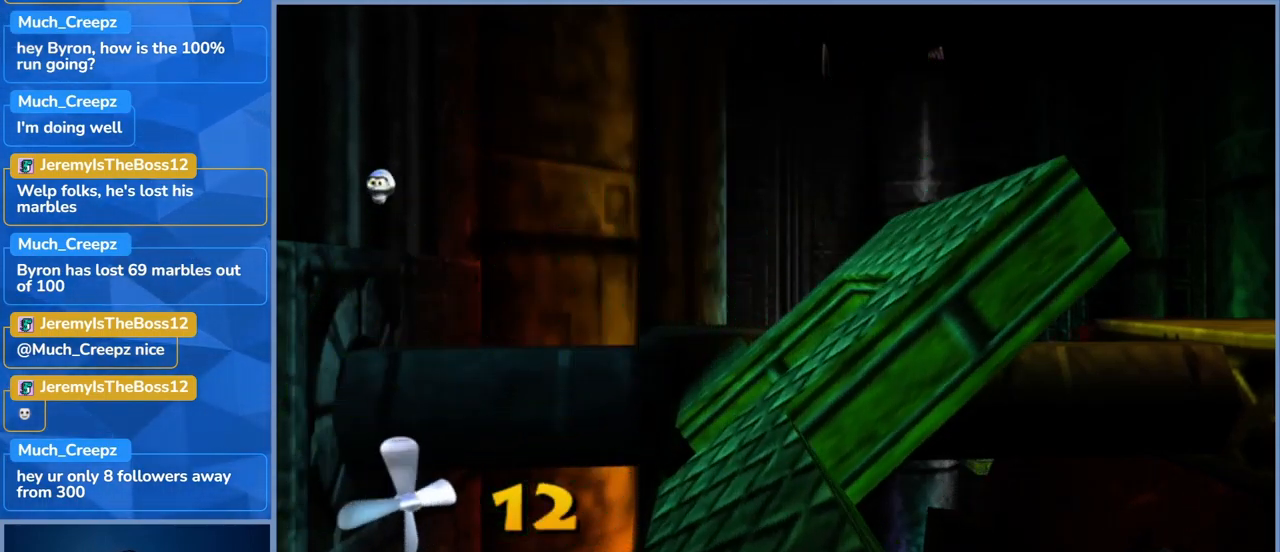
{"dt_ms": 500, "buttons": ["Y"], "left_stick": "center", "right_stick": "center", "events": [[400, "Y", "down"]]}
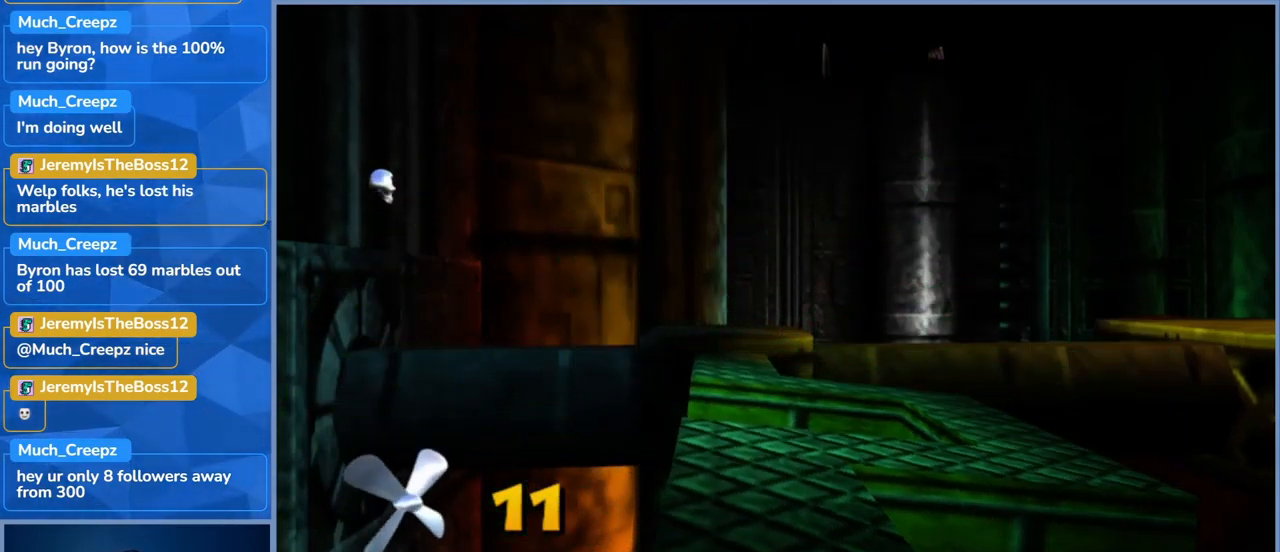
{"dt_ms": 500, "buttons": [], "left_stick": "center", "right_stick": "center", "events": [[100, "Y", "up"]]}
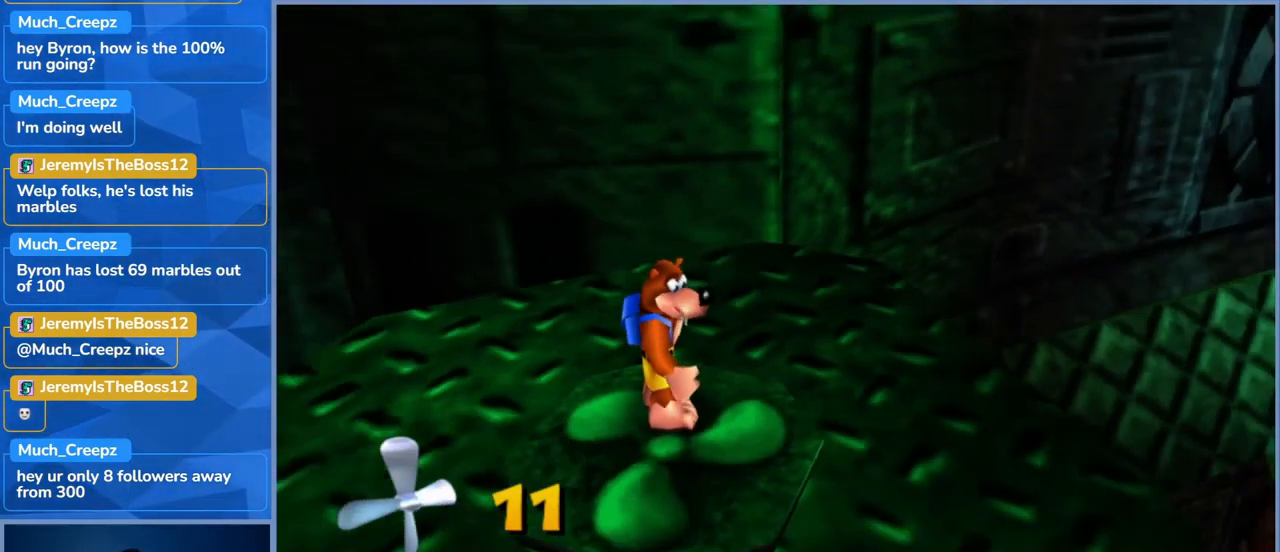
{"dt_ms": 500, "buttons": [], "left_stick": "center", "right_stick": "center", "events": []}
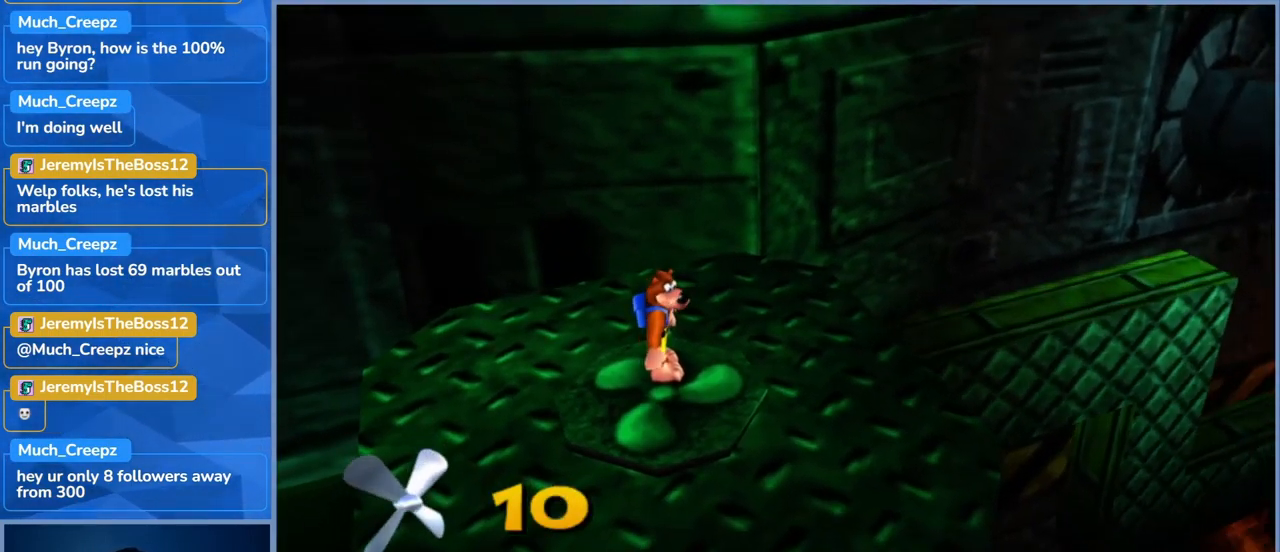
{"dt_ms": 500, "buttons": [], "left_stick": "center", "right_stick": "right", "events": [[383, "right_stick", "right"]]}
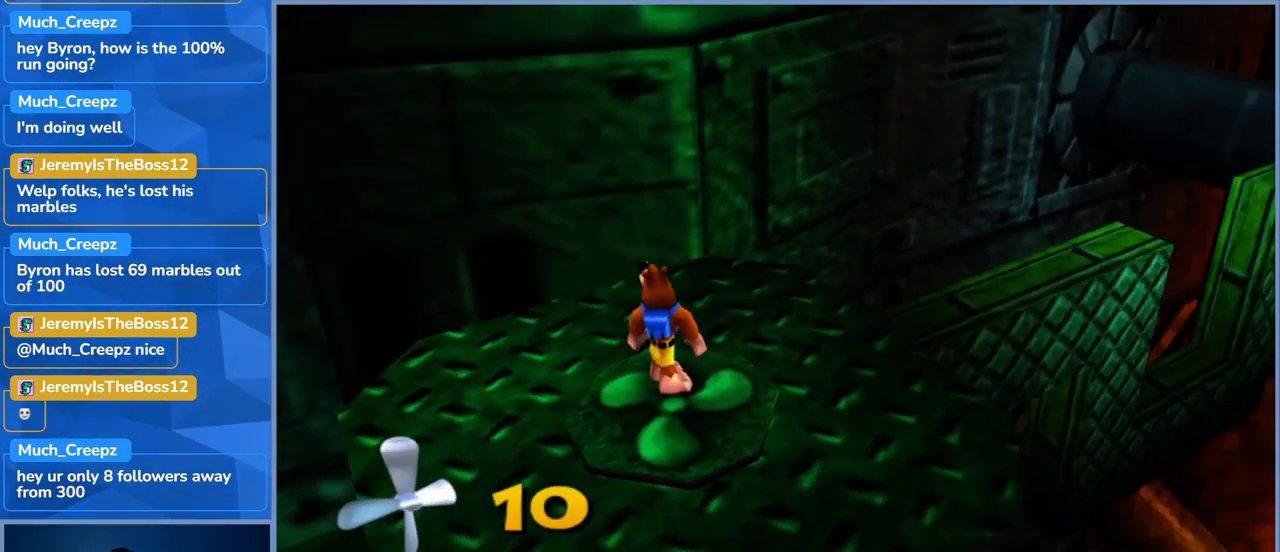
{"dt_ms": 500, "buttons": [], "left_stick": "center", "right_stick": "right", "events": [[133, "right_stick", "center"], [383, "right_stick", "right"]]}
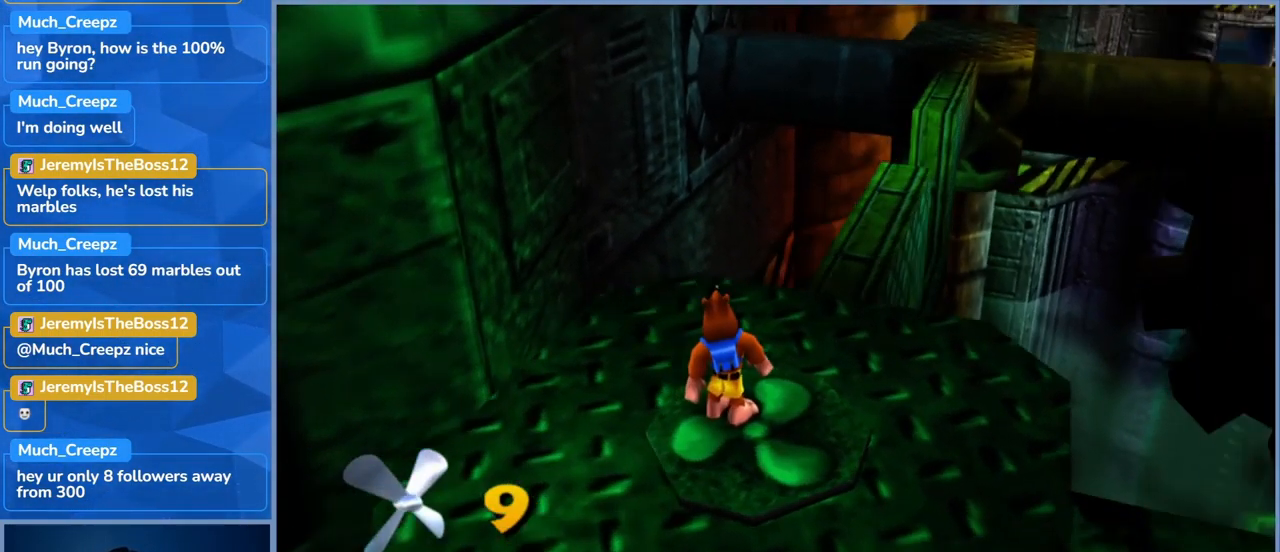
{"dt_ms": 500, "buttons": [], "left_stick": "center", "right_stick": "center", "events": [[83, "right_stick", "center"]]}
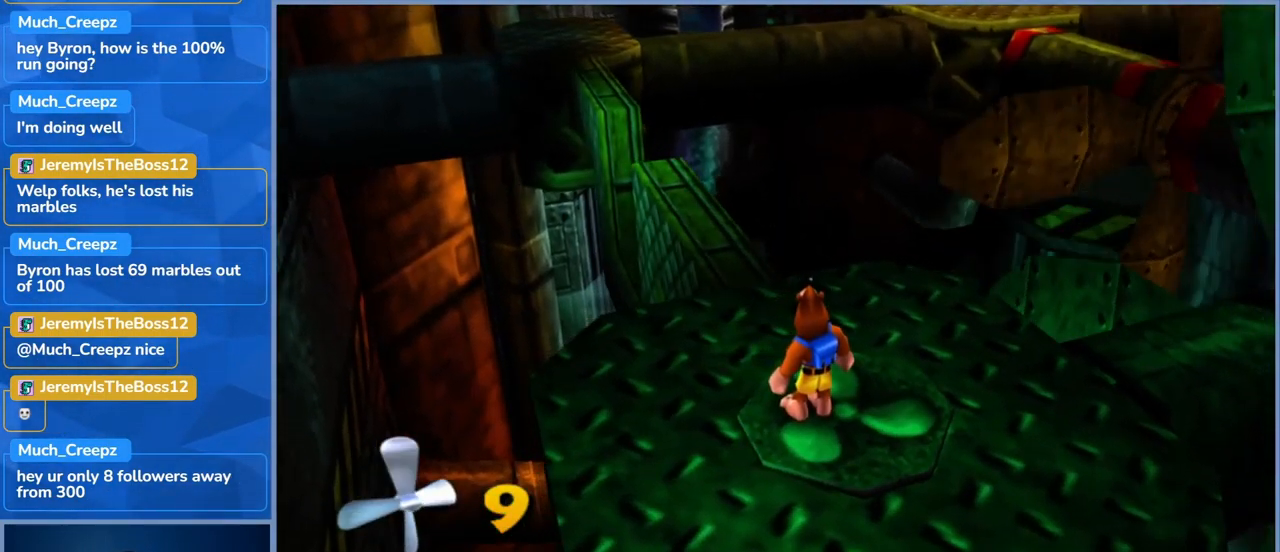
{"dt_ms": 1000, "buttons": [], "left_stick": "center", "right_stick": "center", "events": [[67, "left_stick", "up"], [367, "left_stick", "center"], [633, "right_stick", "left"], [800, "right_stick", "center"]]}
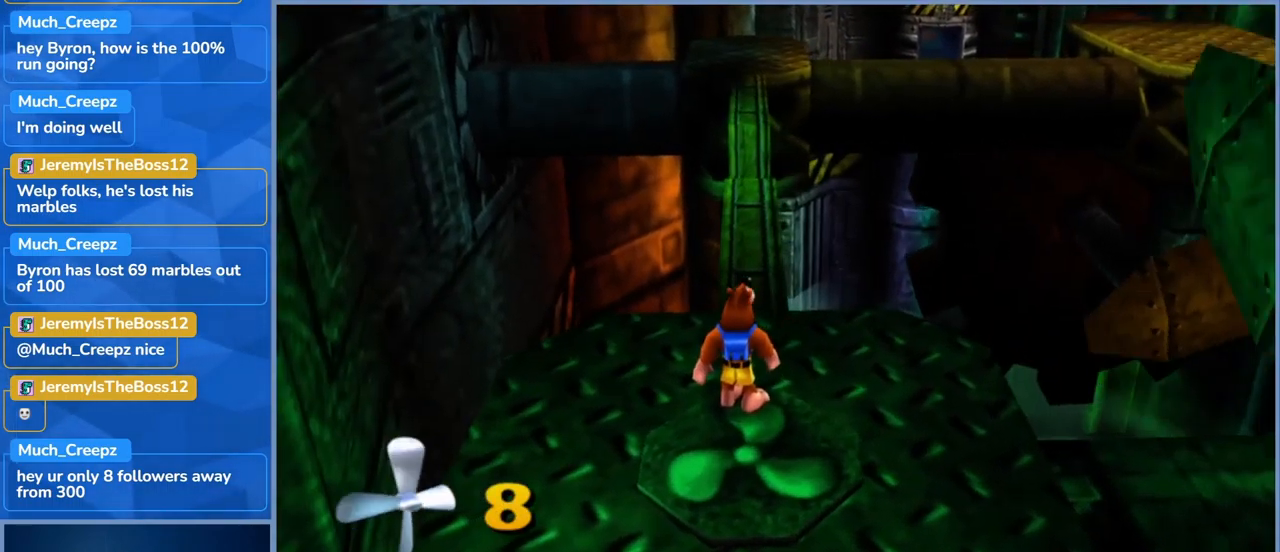
{"dt_ms": 500, "buttons": [], "left_stick": "center", "right_stick": "center", "events": [[250, "left_stick", "up-right"], [417, "left_stick", "center"]]}
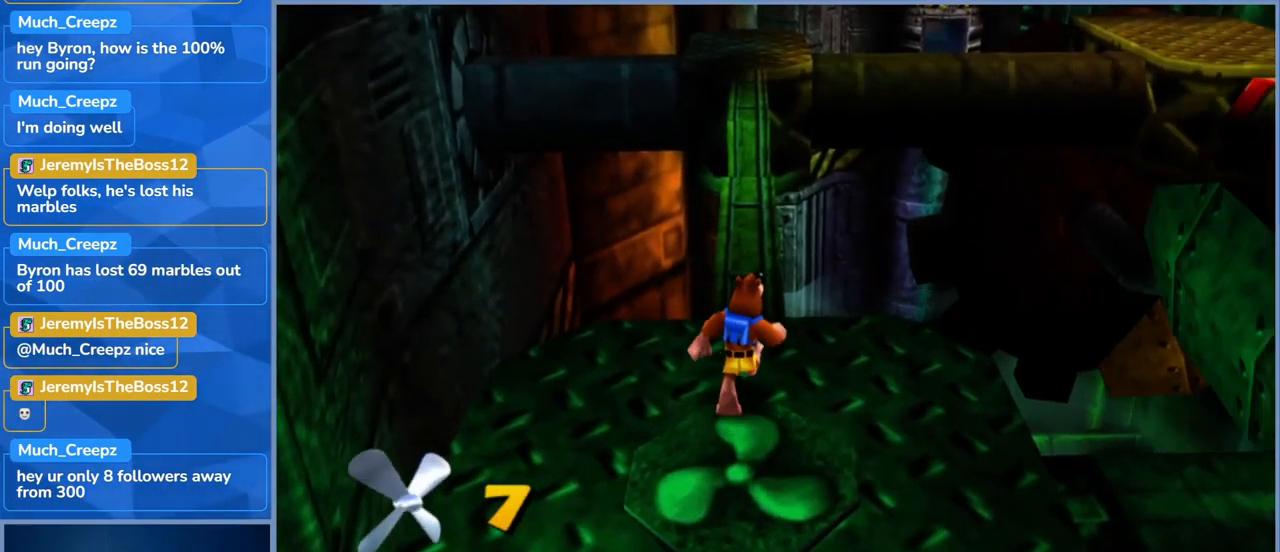
{"dt_ms": 500, "buttons": [], "left_stick": "center", "right_stick": "center", "events": [[133, "left_stick", "up-left"], [367, "left_stick", "center"]]}
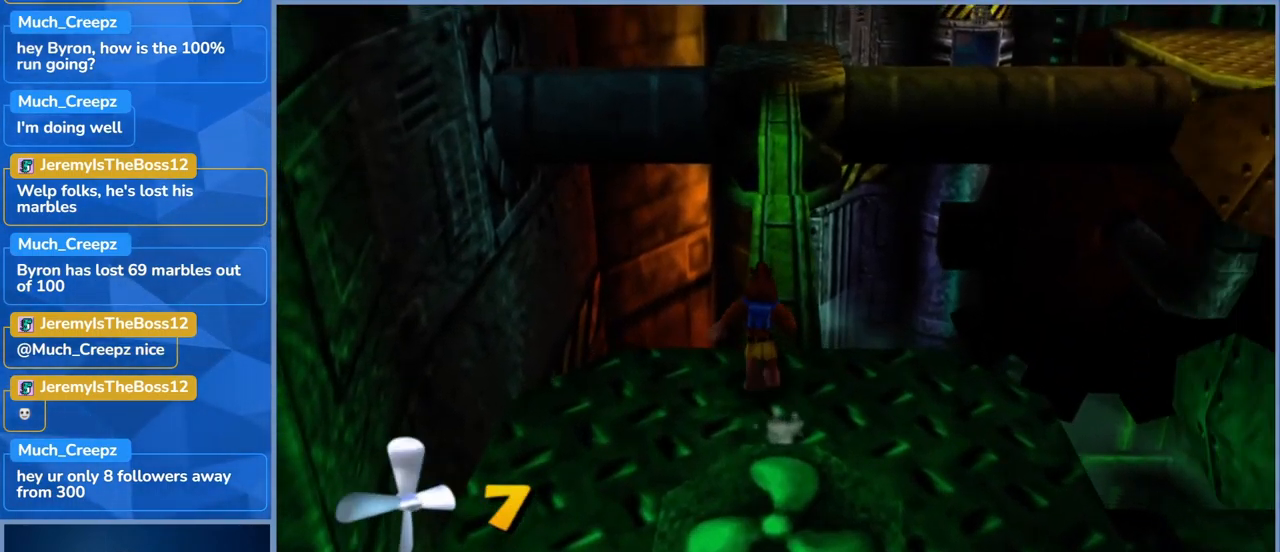
{"dt_ms": 500, "buttons": [], "left_stick": "center", "right_stick": "center", "events": [[150, "left_stick", "down"], [383, "left_stick", "center"]]}